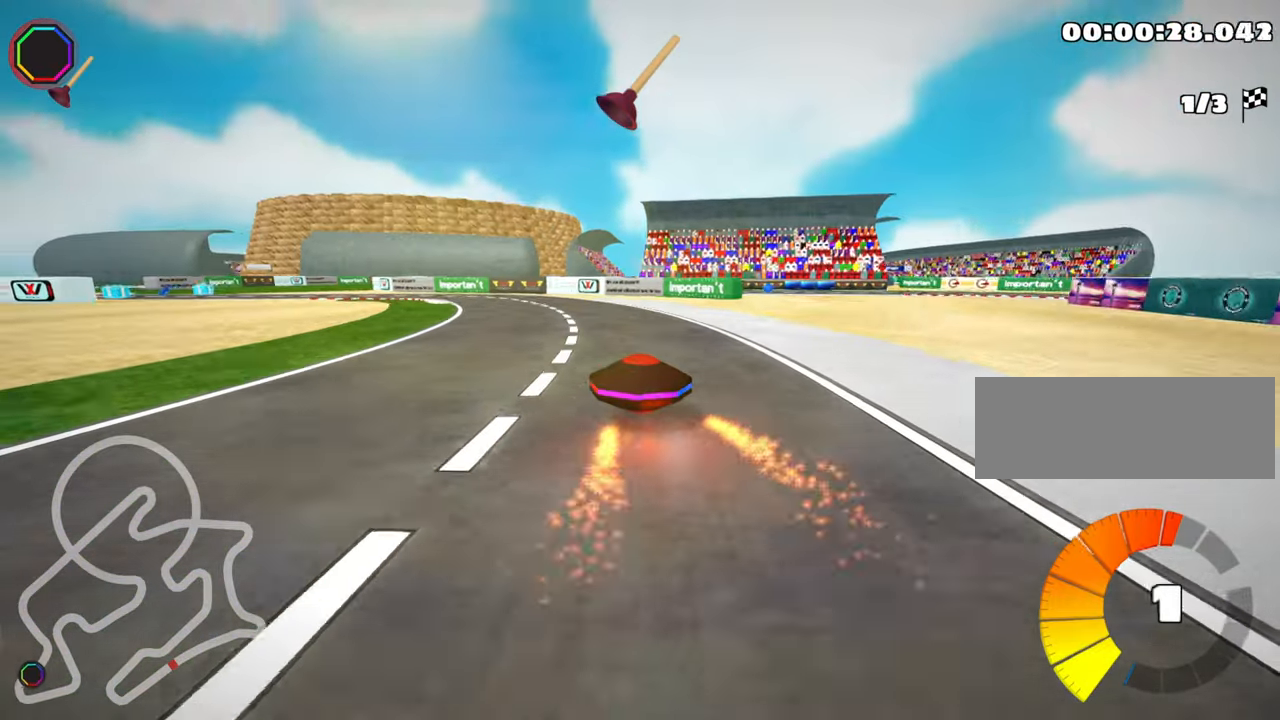
Gameplay with keyboard; each line is a JSON object with the keys held at the frame after it. "events" lists presses ("down") and releases ("up") of "down", "fire", "flag", "left", "look", "nitro", "right", "skid" and "up" between this image and that frame as [ms after this image, input, new state], when the widget could be followed in between. No other keys are recorded. Mouse input is not recorded. Key names are as the overlay labels them; some are game actions (e.g. jump) rather than physical keys.
{"keys": ["skid", "up"], "events": [[134, "left", "down"], [384, "left", "up"]]}
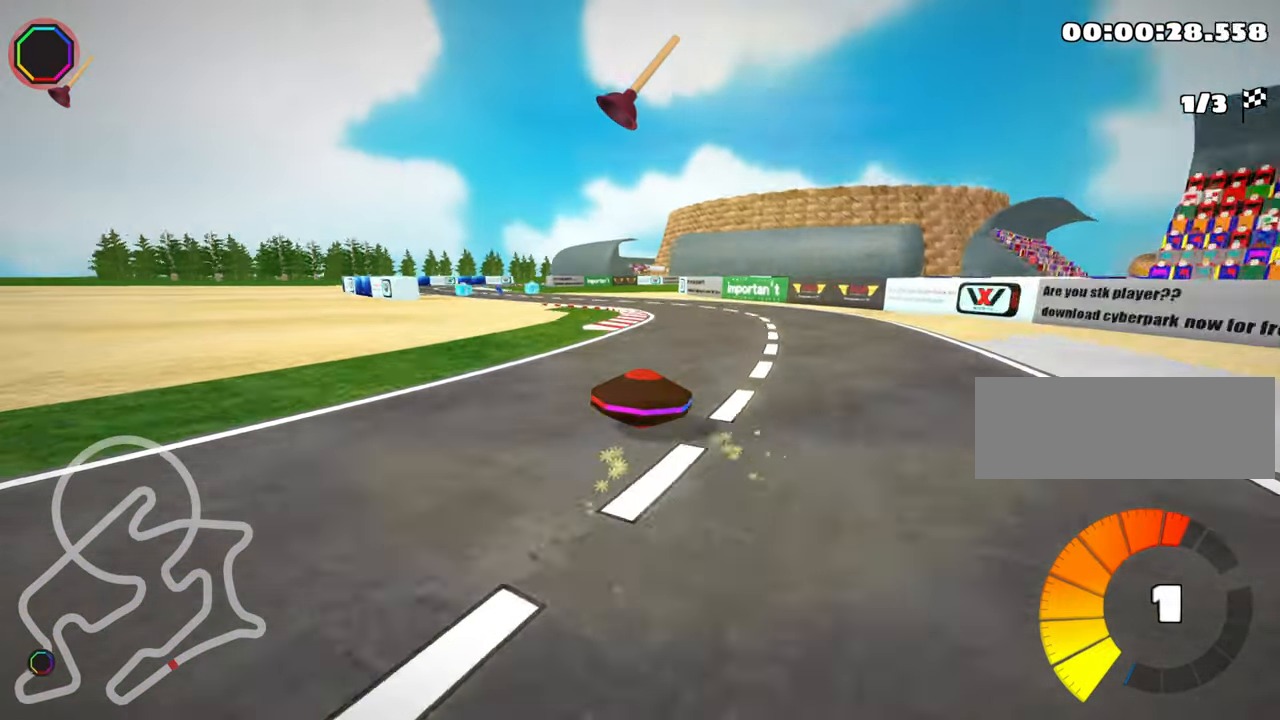
{"keys": ["up"], "events": [[134, "left", "down"], [300, "skid", "up"], [350, "left", "up"]]}
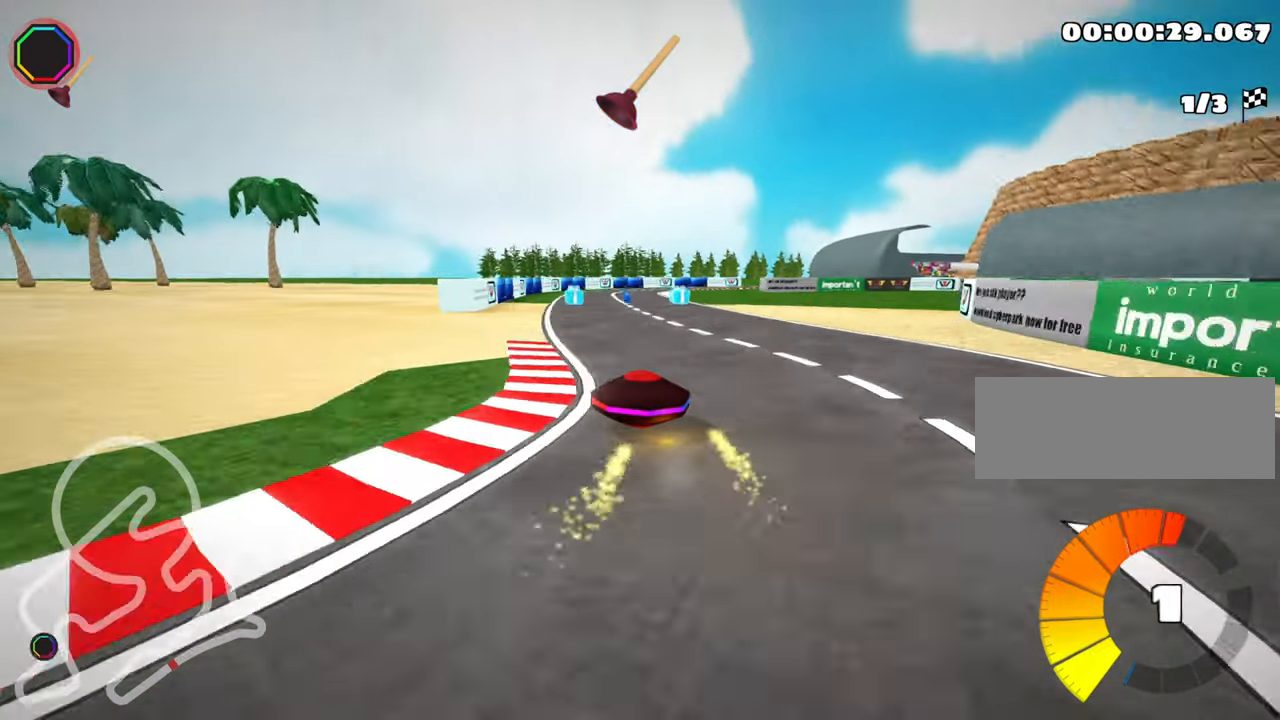
{"keys": ["up"], "events": [[50, "right", "down"], [300, "right", "up"]]}
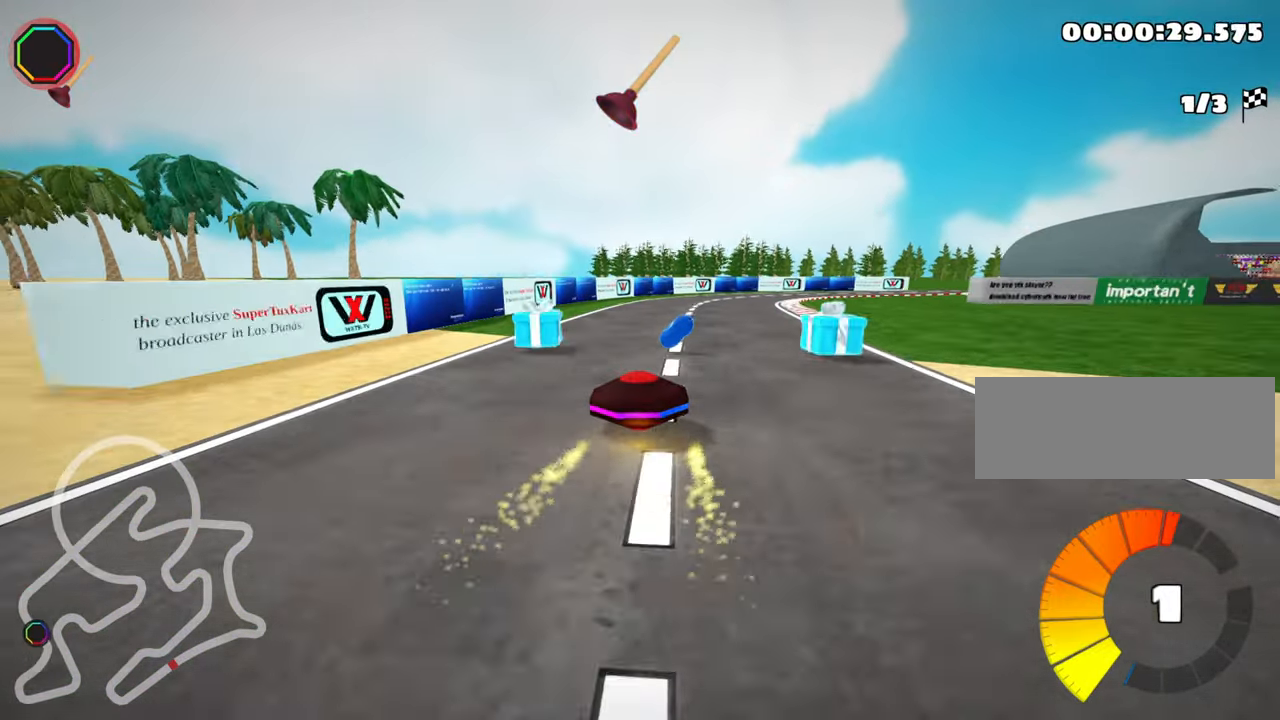
{"keys": ["left", "right", "skid", "up"], "events": [[17, "skid", "down"], [34, "right", "down"], [67, "fire", "down"], [134, "fire", "up"], [467, "left", "down"]]}
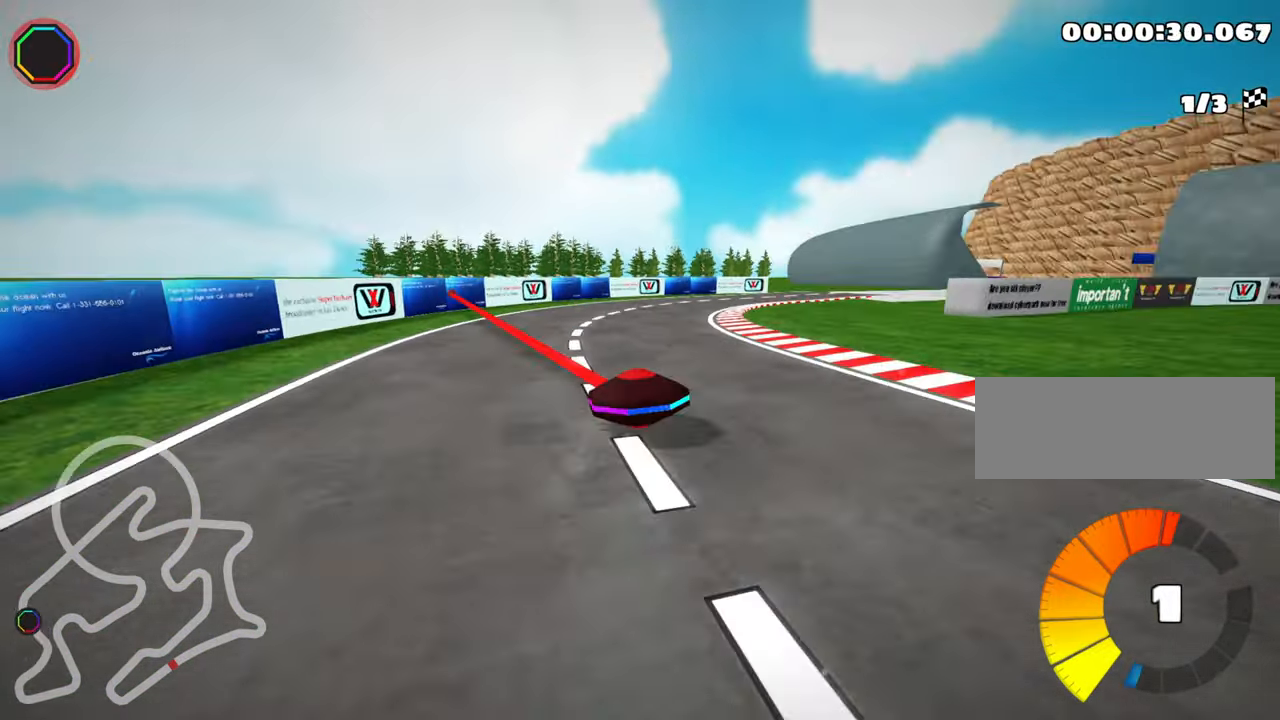
{"keys": ["right", "skid", "up"], "events": [[17, "right", "up"], [217, "left", "up"], [250, "right", "down"]]}
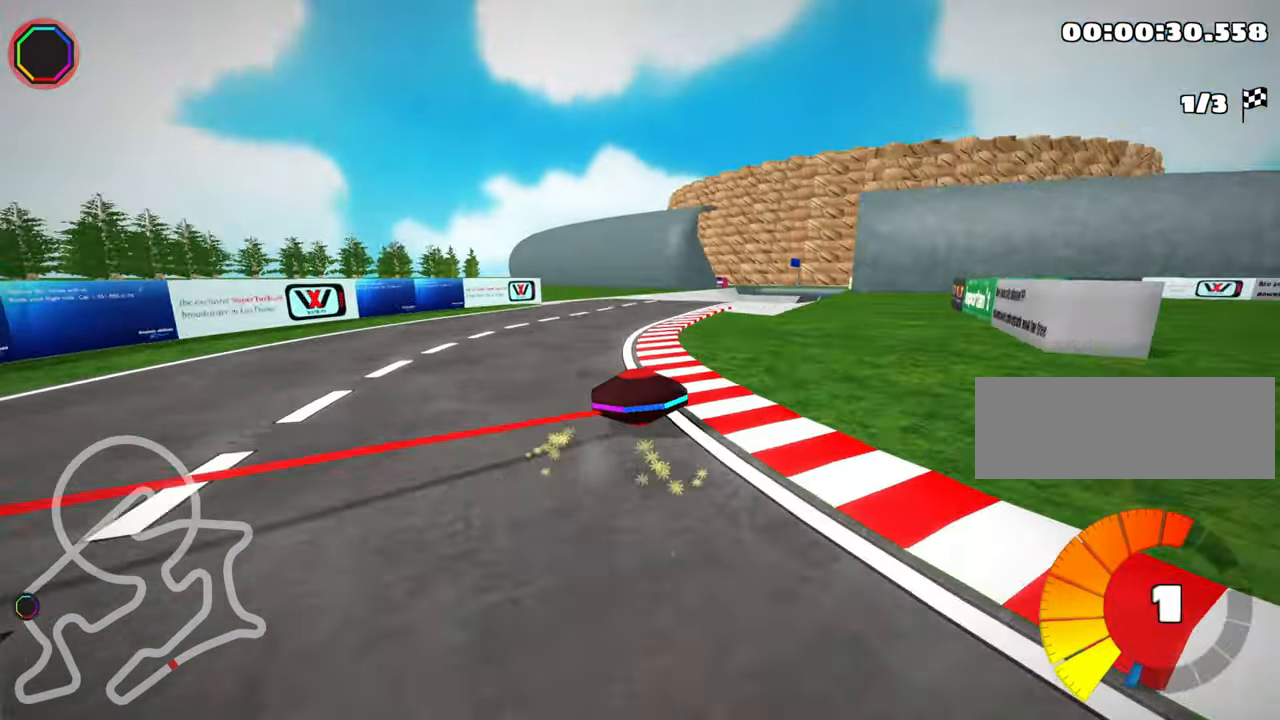
{"keys": ["left", "skid", "up"], "events": [[333, "left", "down"], [416, "right", "up"]]}
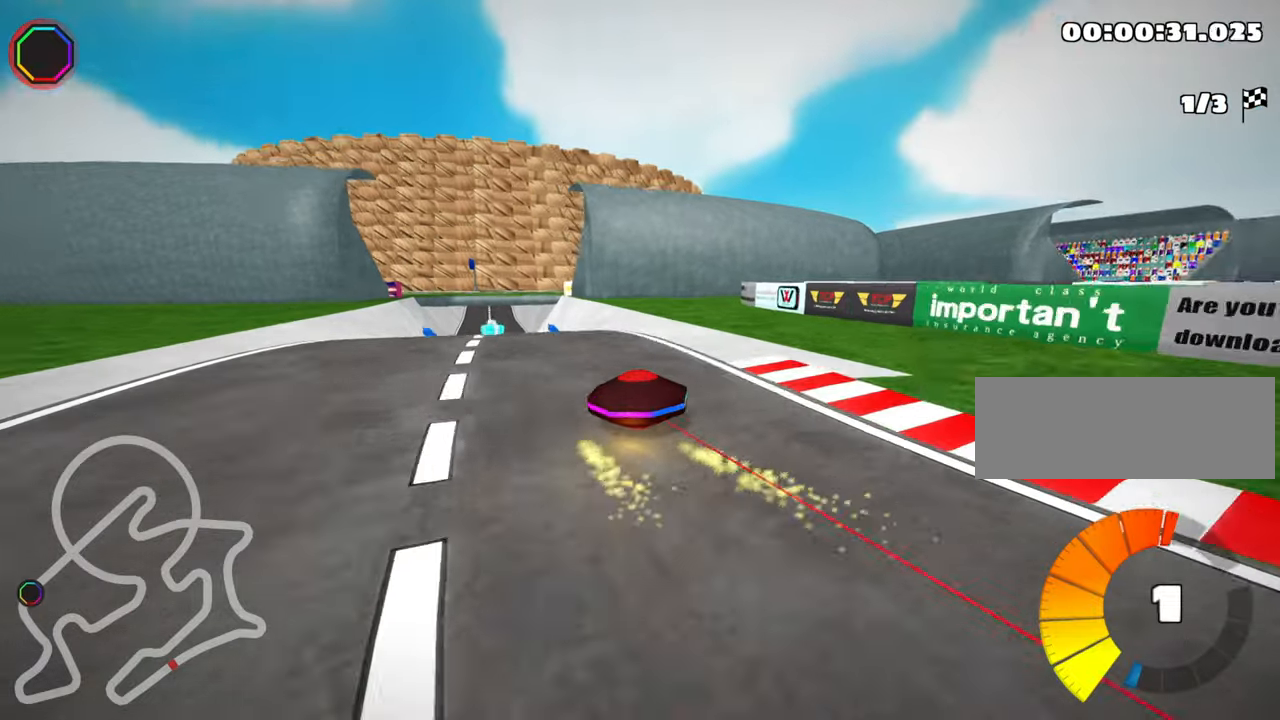
{"keys": ["left", "nitro", "skid", "up"], "events": [[433, "nitro", "down"]]}
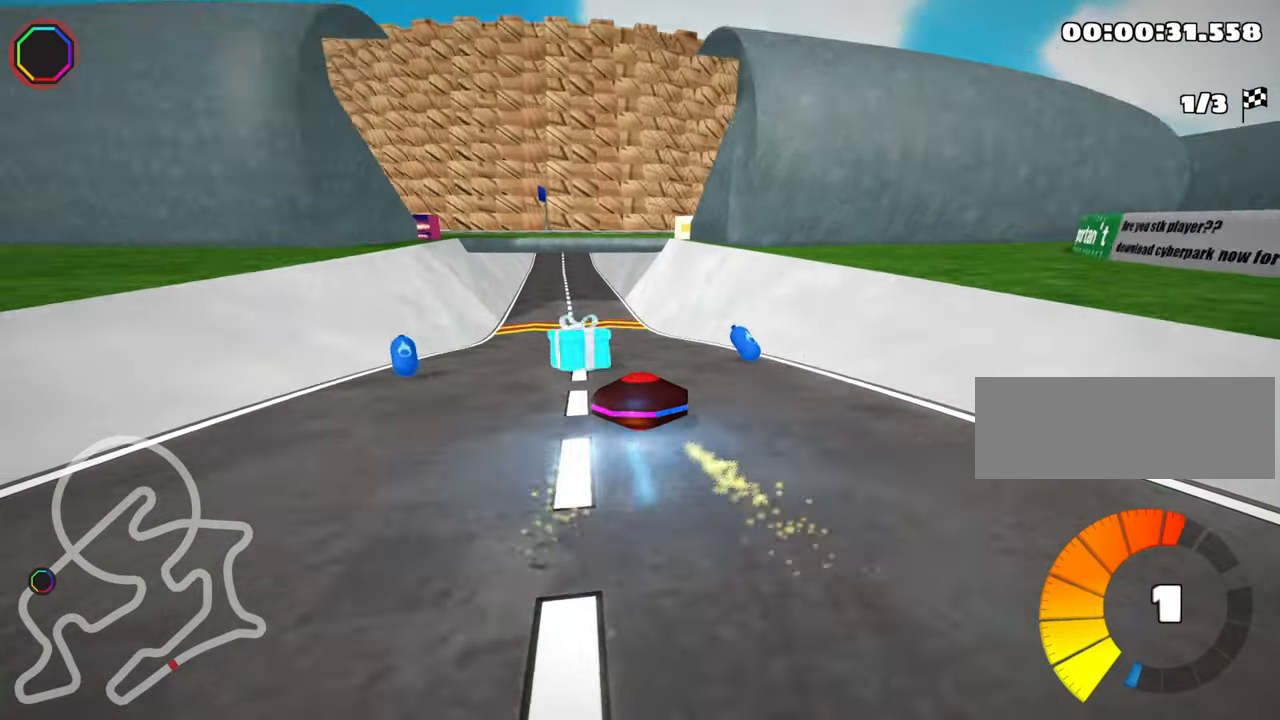
{"keys": ["left", "up"], "events": [[16, "skid", "up"], [50, "nitro", "up"], [133, "left", "up"], [466, "left", "down"]]}
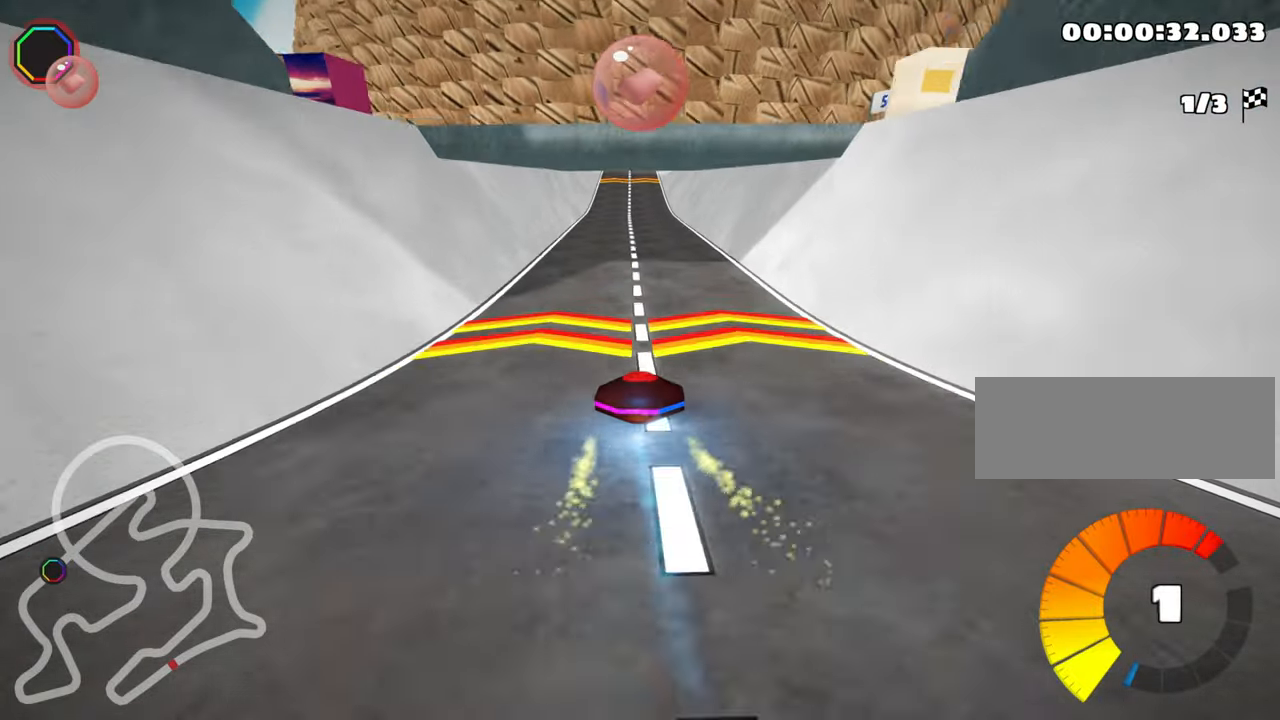
{"keys": ["up"], "events": [[83, "left", "up"], [333, "right", "down"], [433, "right", "up"]]}
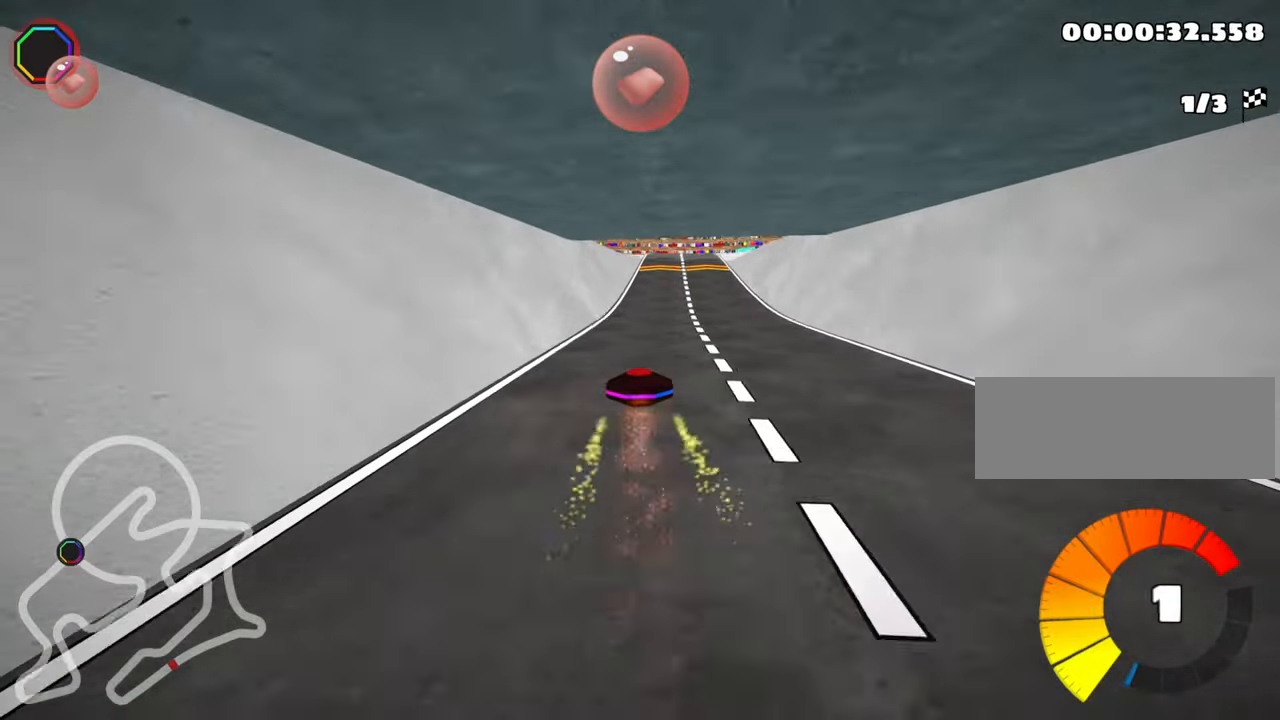
{"keys": [], "events": [[83, "up", "up"]]}
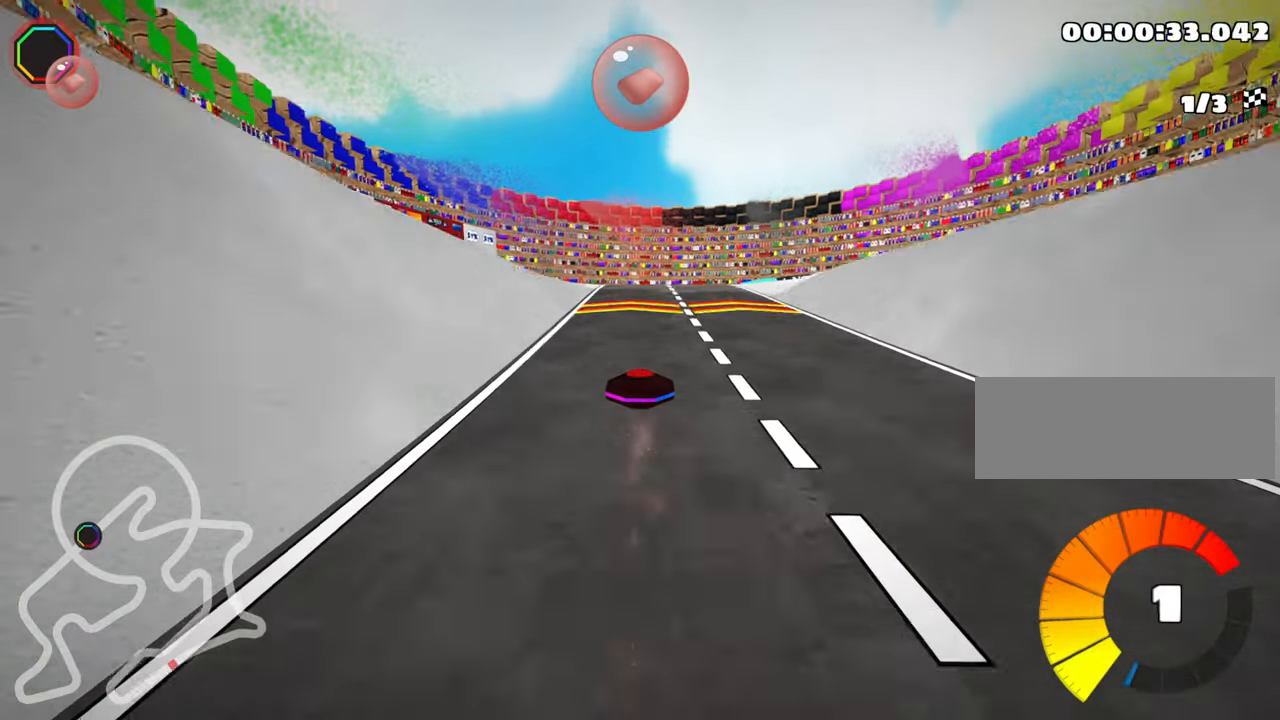
{"keys": ["down"], "events": [[216, "left", "down"], [333, "left", "up"], [466, "down", "down"]]}
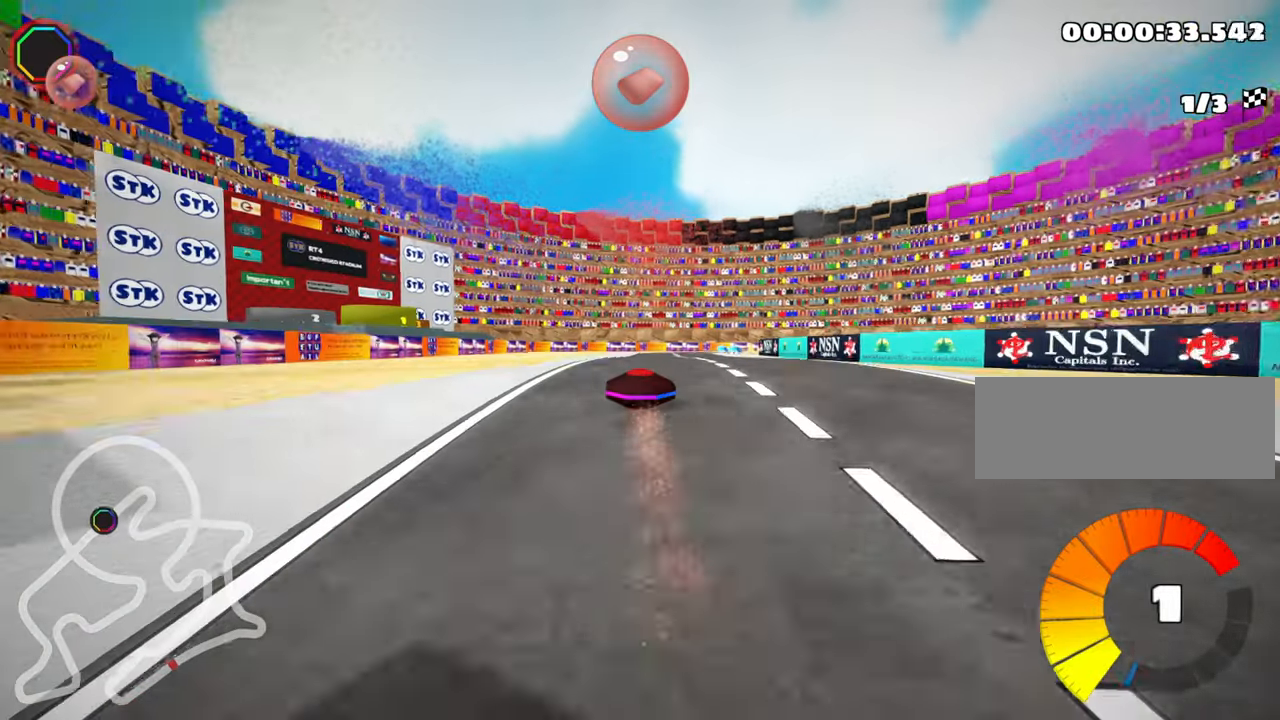
{"keys": ["right", "skid"], "events": [[266, "right", "down"], [266, "skid", "down"], [400, "down", "up"]]}
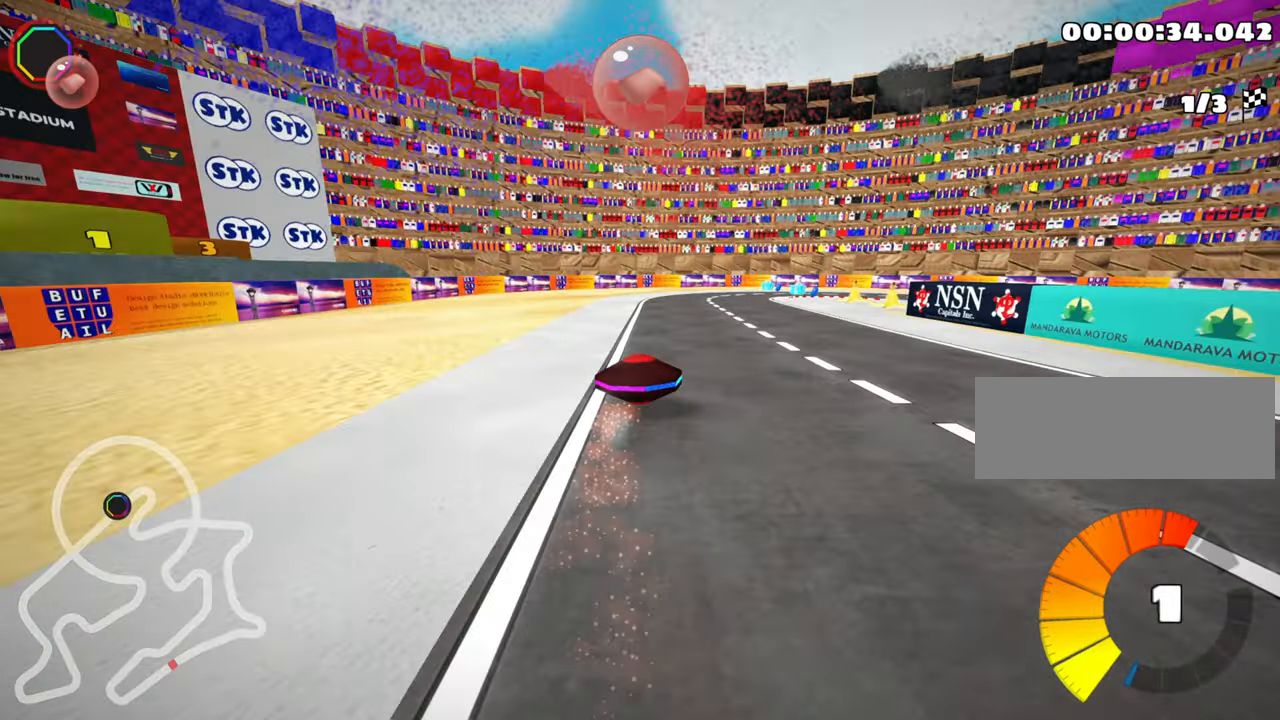
{"keys": ["right", "skid"], "events": [[66, "down", "down"], [200, "down", "up"]]}
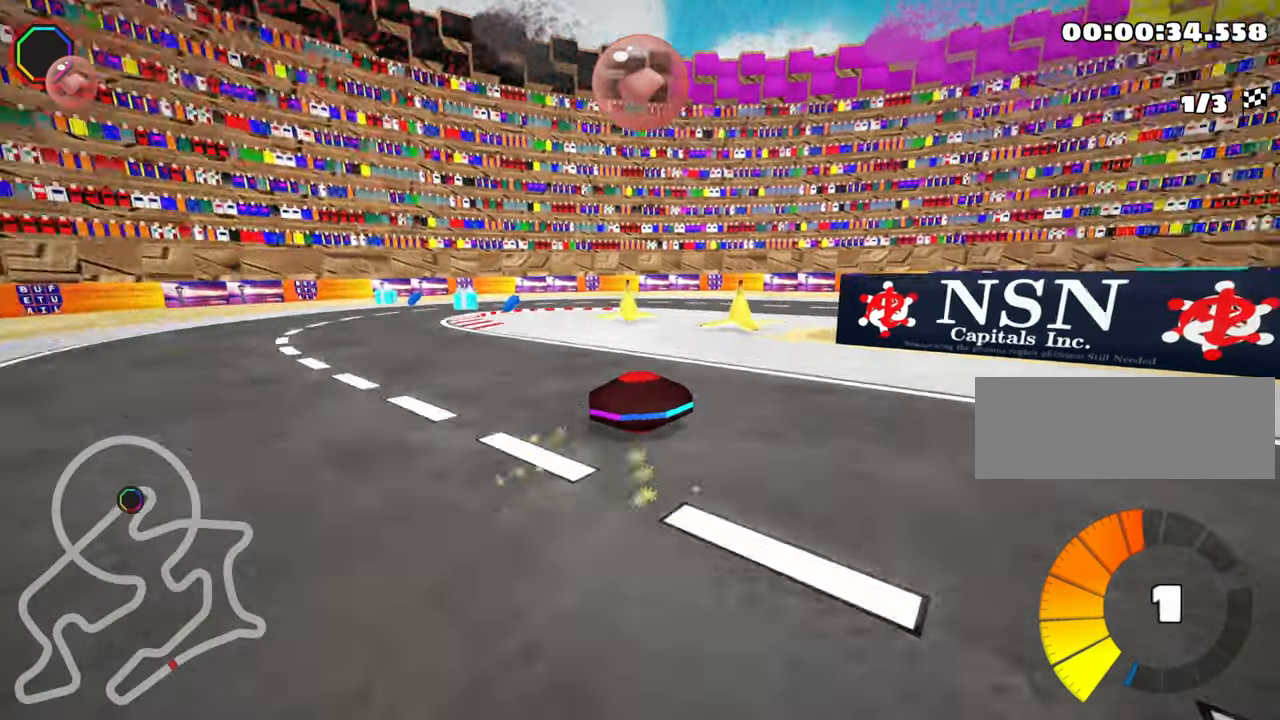
{"keys": ["right"], "events": [[33, "skid", "up"]]}
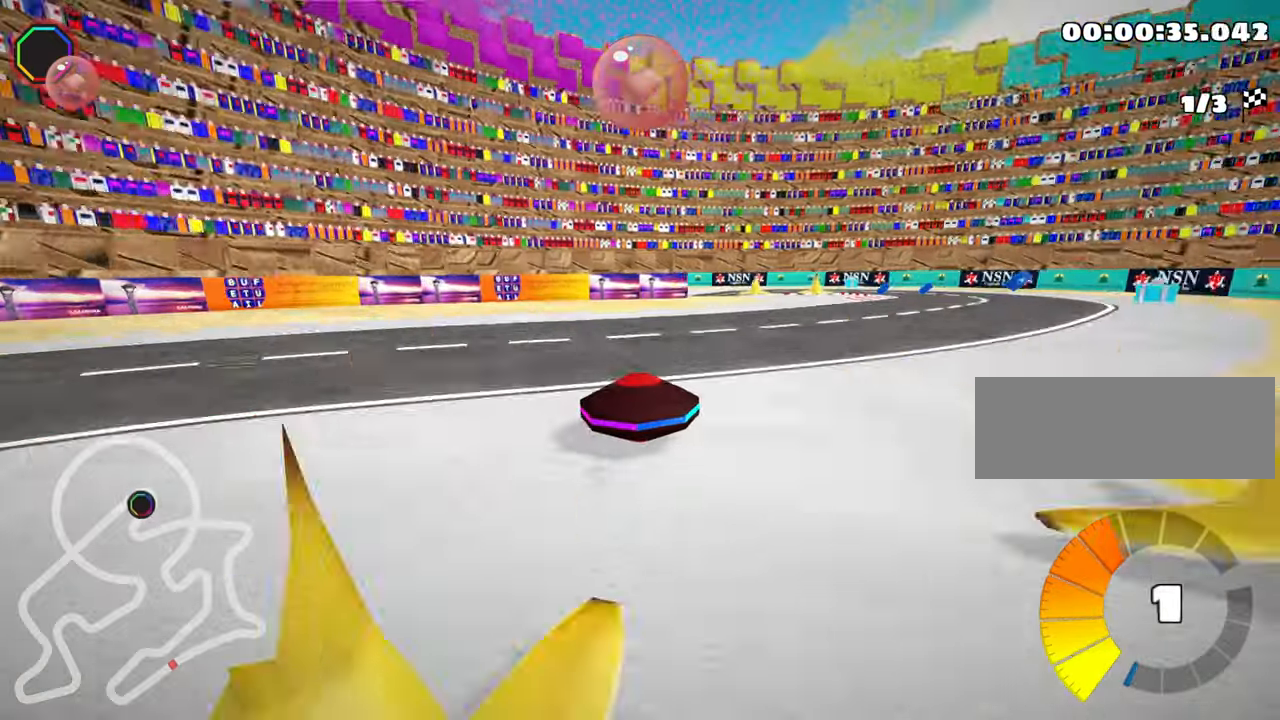
{"keys": ["left", "skid", "up"], "events": [[66, "right", "up"], [316, "left", "down"], [316, "up", "down"], [350, "skid", "down"]]}
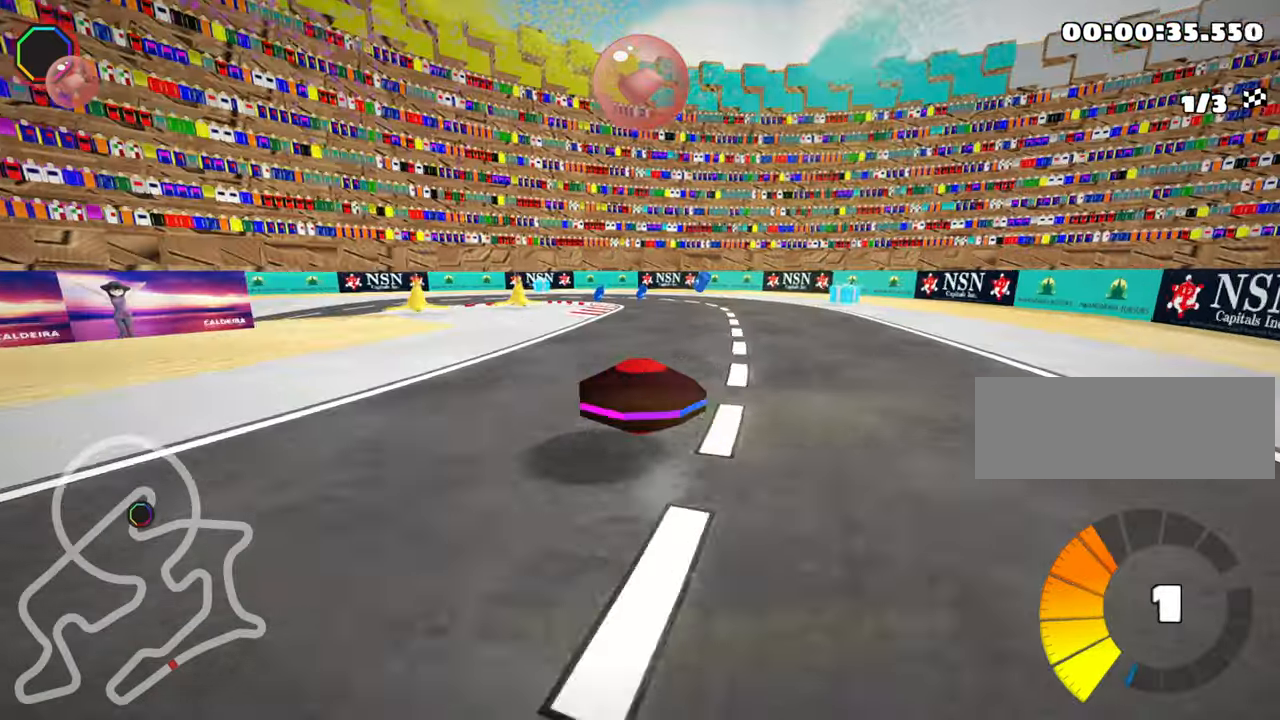
{"keys": ["left", "up"], "events": [[433, "skid", "up"]]}
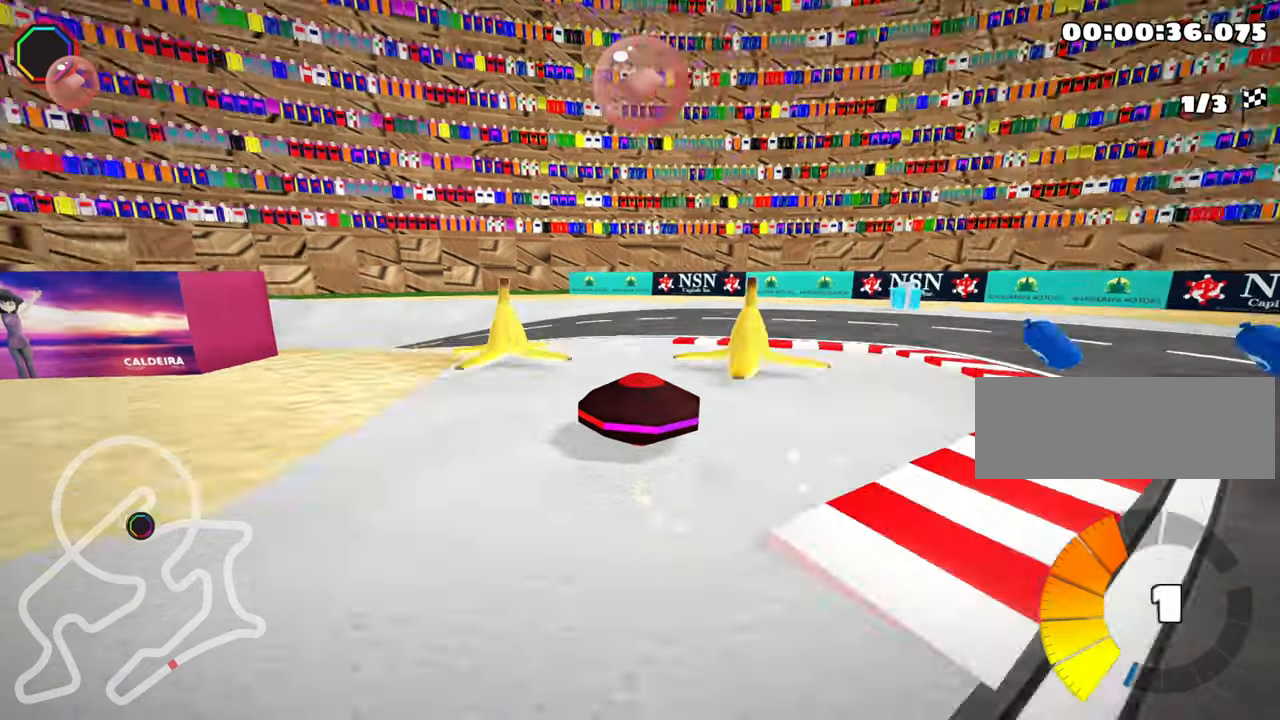
{"keys": ["left", "up"], "events": [[50, "nitro", "down"], [150, "left", "up"], [183, "nitro", "up"], [350, "left", "down"]]}
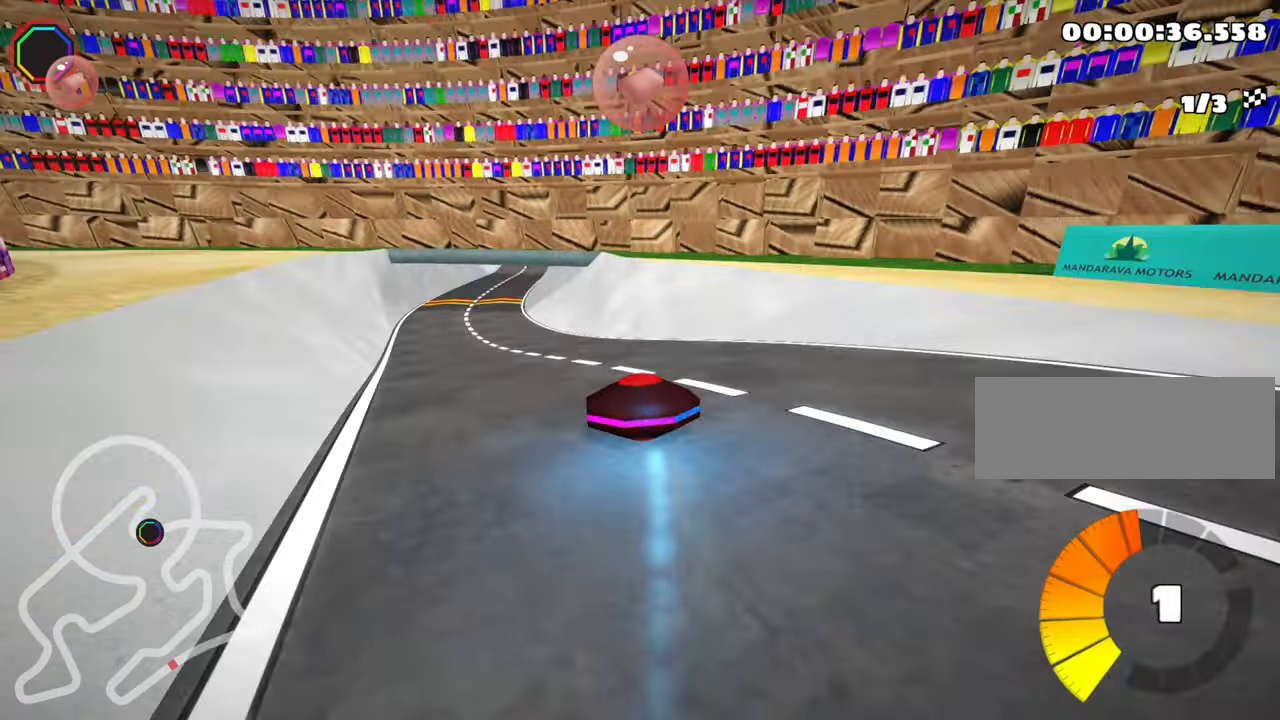
{"keys": ["right", "skid", "up"], "events": [[233, "left", "up"], [383, "skid", "down"], [400, "right", "down"]]}
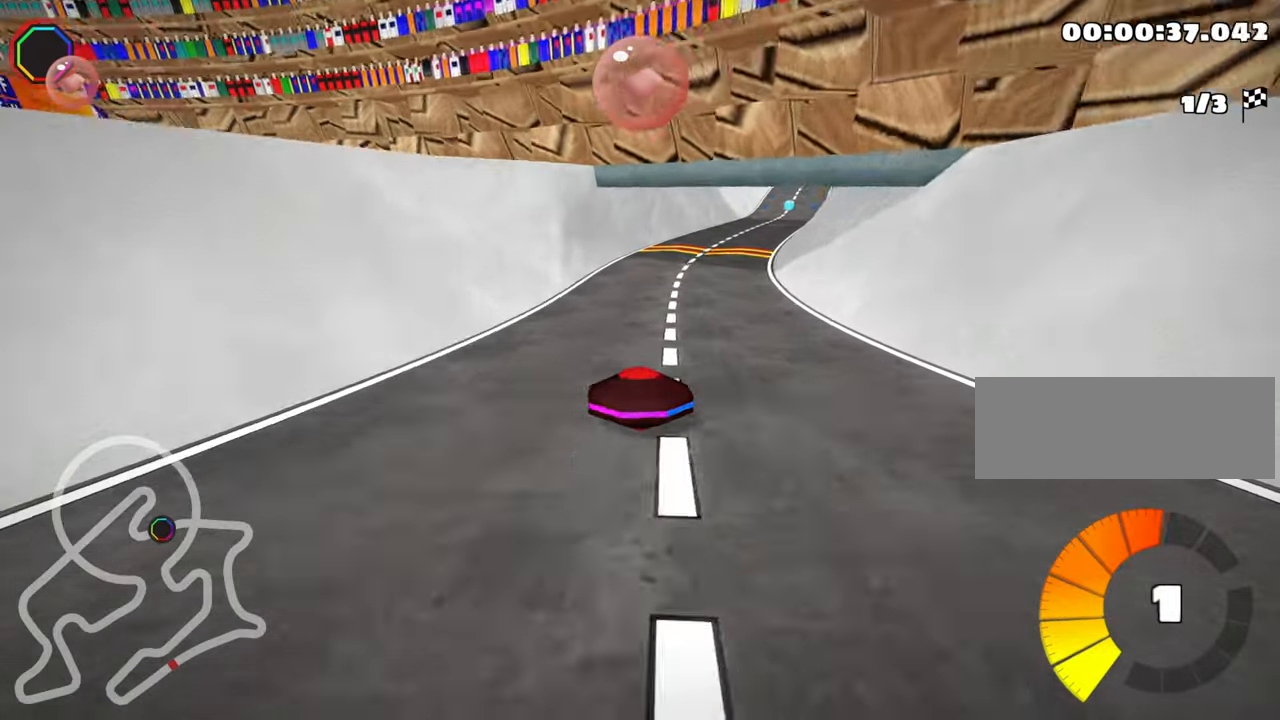
{"keys": ["up"], "events": [[50, "left", "down"], [50, "right", "up"], [317, "left", "up"], [333, "skid", "up"]]}
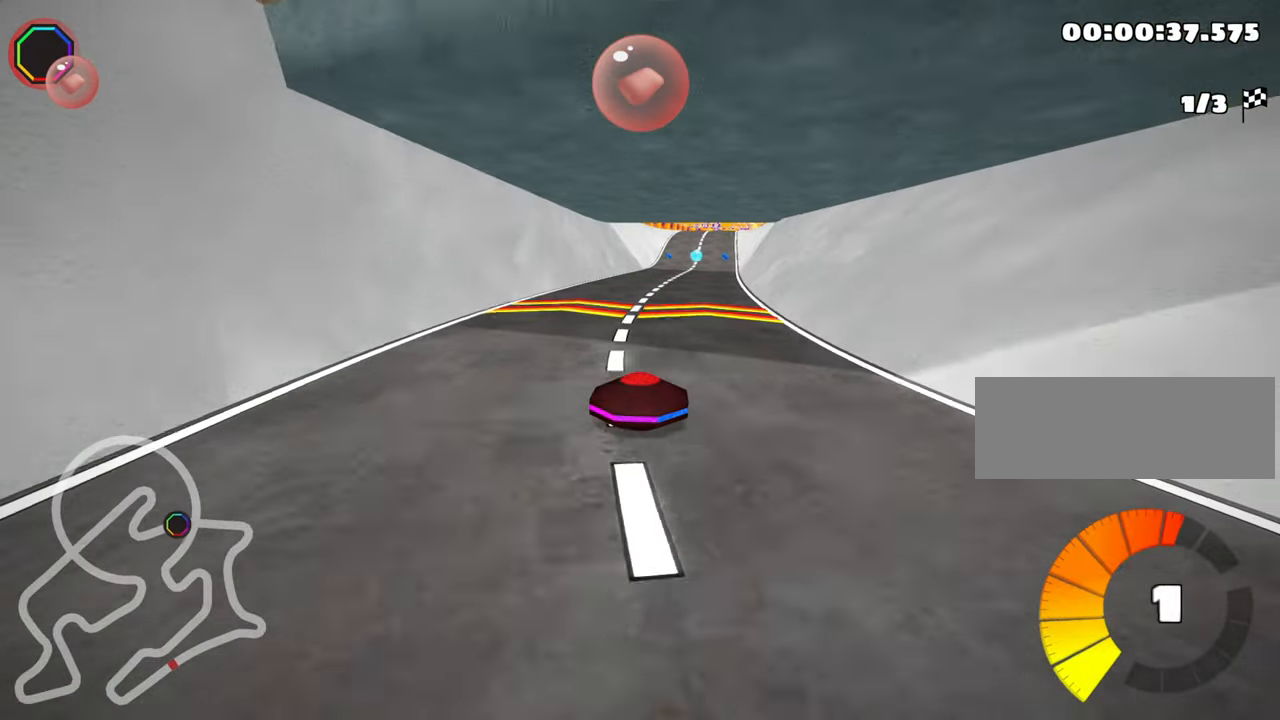
{"keys": ["right"], "events": [[183, "left", "down"], [283, "left", "up"], [333, "up", "up"], [450, "right", "down"]]}
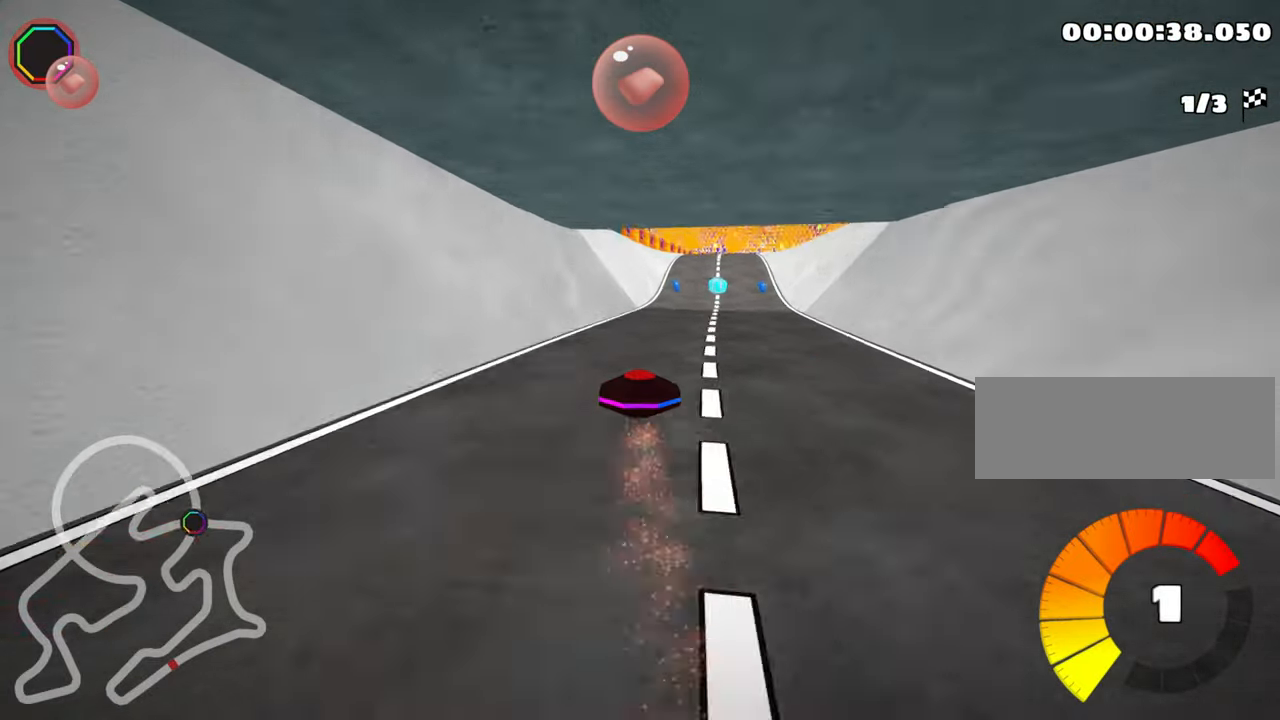
{"keys": ["skid"], "events": [[117, "right", "up"], [333, "right", "down"], [333, "skid", "down"], [433, "right", "up"]]}
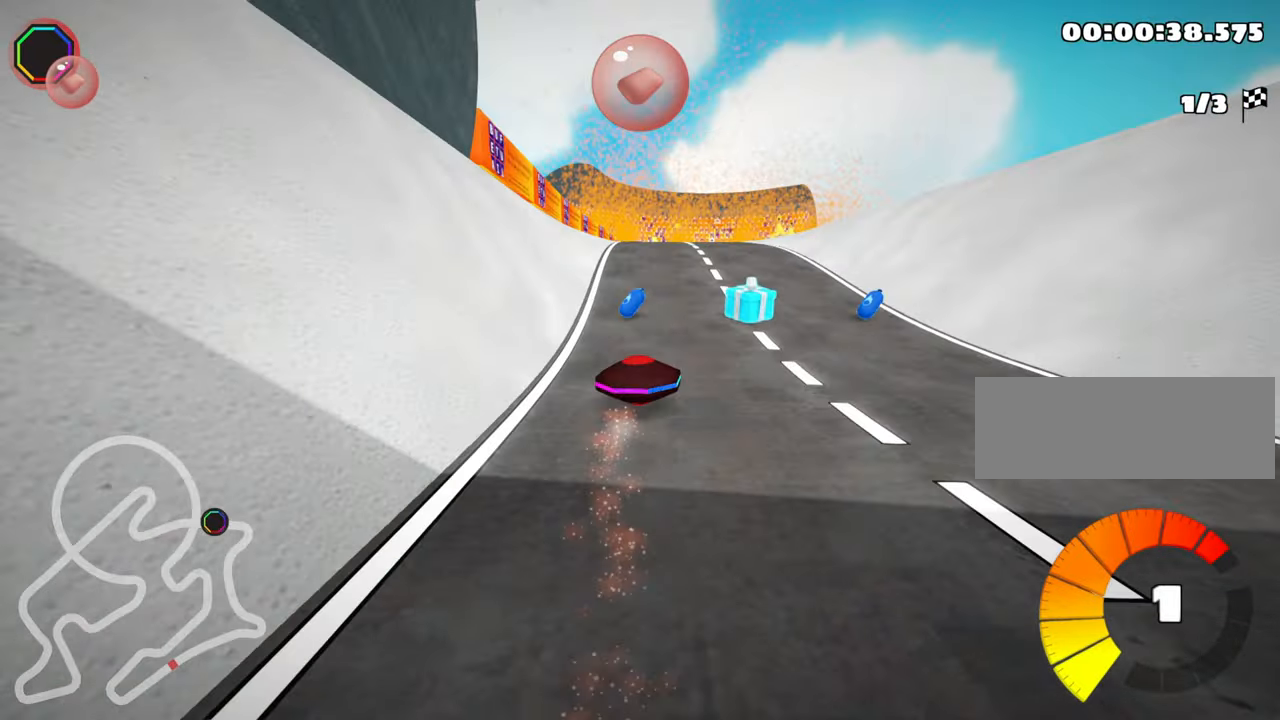
{"keys": ["right"], "events": [[200, "right", "down"], [450, "skid", "up"]]}
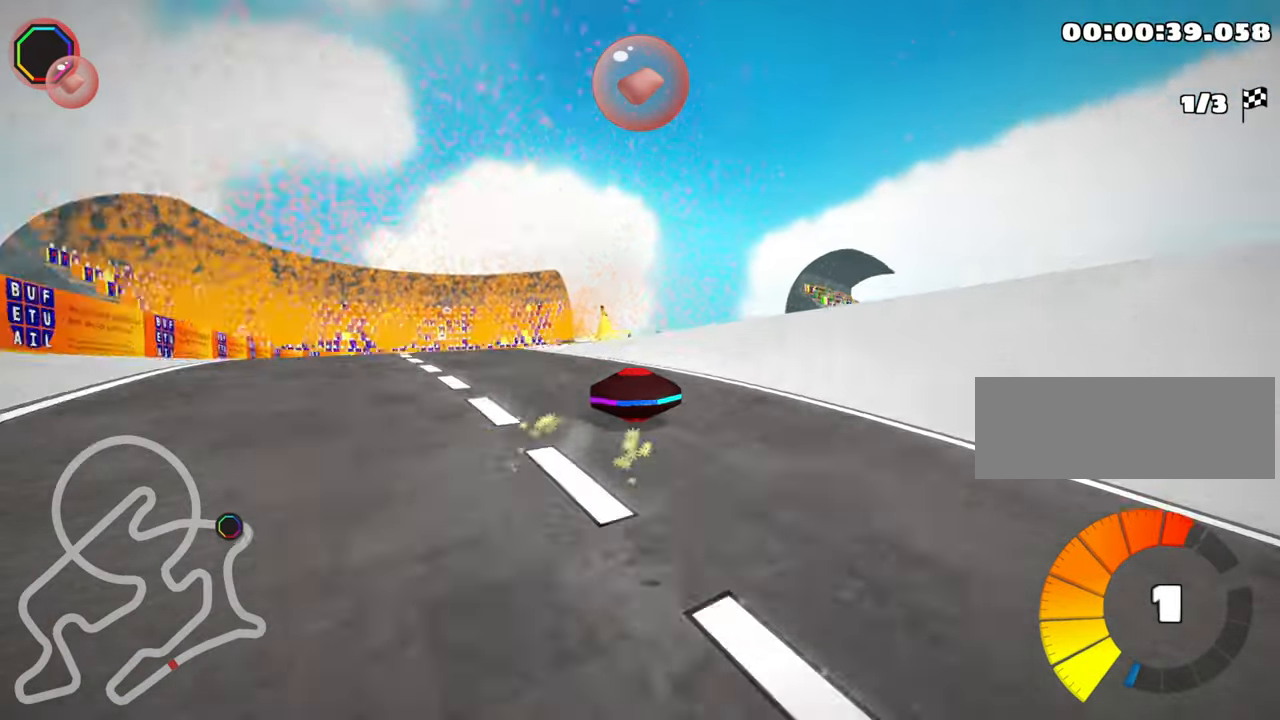
{"keys": [], "events": [[250, "right", "up"]]}
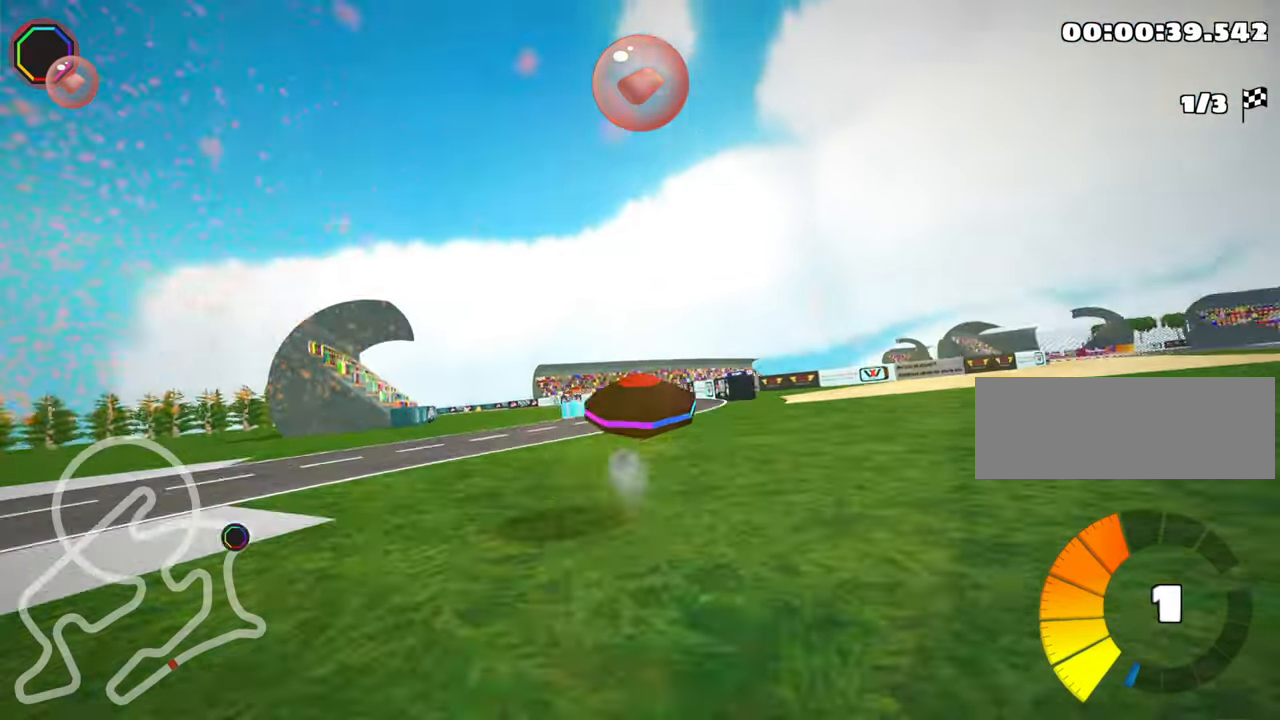
{"keys": ["nitro", "right", "up"], "events": [[133, "up", "down"], [400, "nitro", "down"], [400, "right", "down"]]}
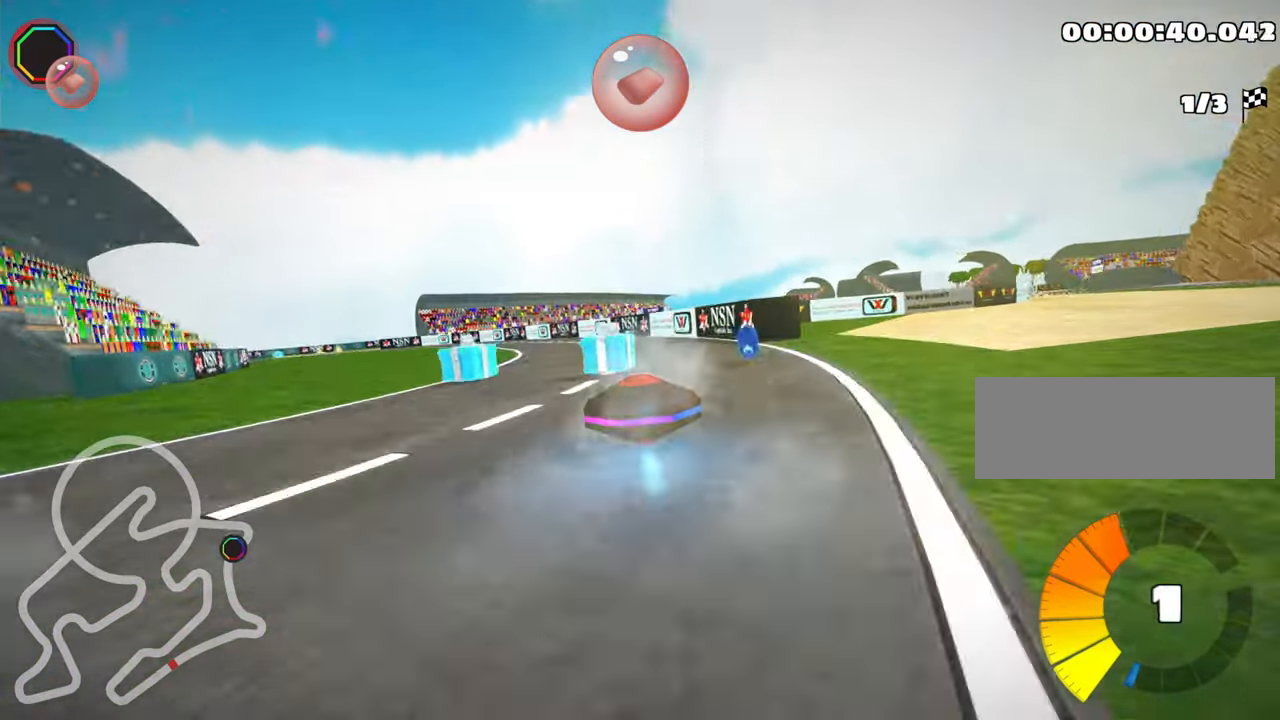
{"keys": ["right", "skid", "up"], "events": [[67, "right", "up"], [83, "left", "down"], [117, "nitro", "up"], [117, "skid", "down"], [333, "right", "down"], [383, "left", "up"]]}
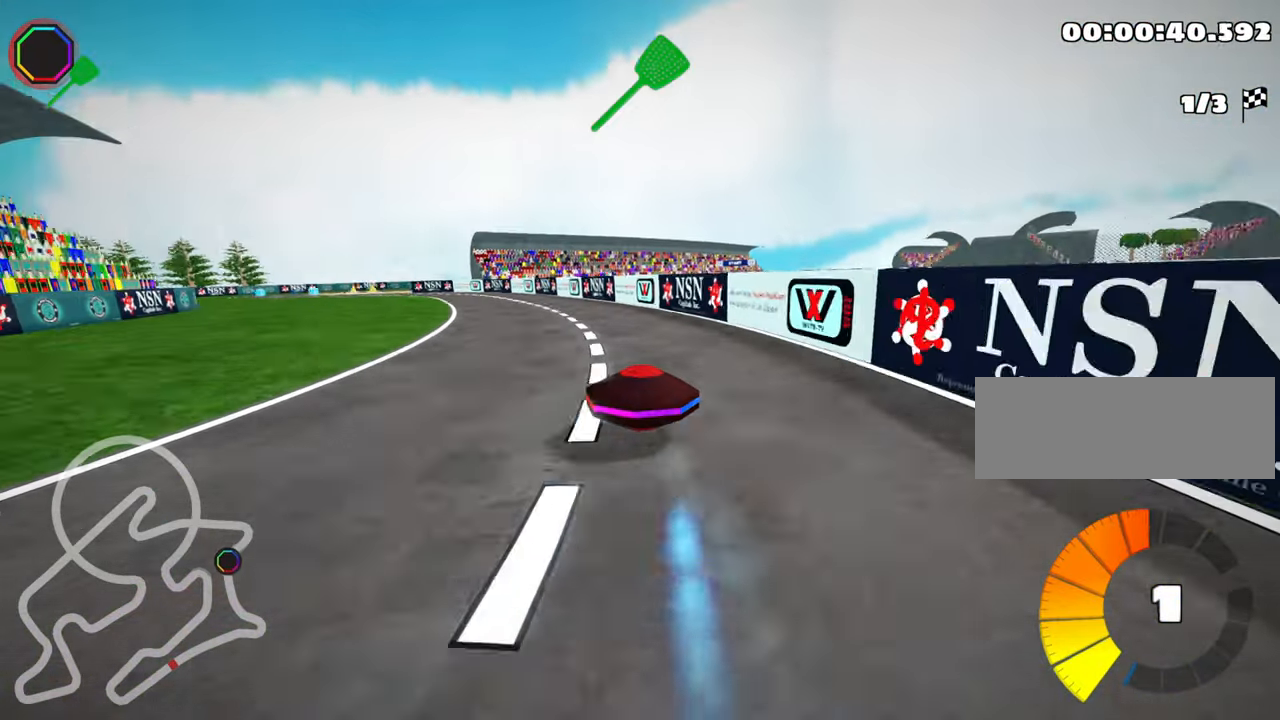
{"keys": ["right", "skid", "up"], "events": [[83, "left", "down"], [150, "right", "up"], [334, "left", "up"], [384, "right", "down"]]}
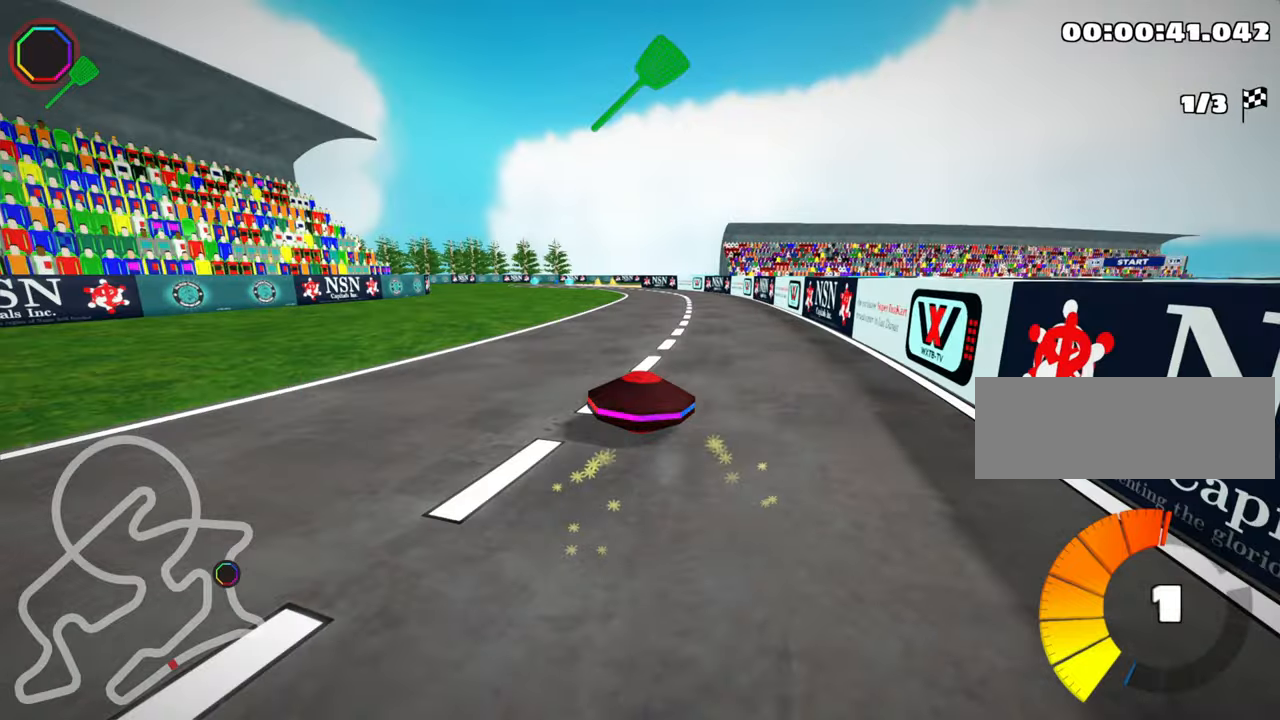
{"keys": ["up"], "events": [[200, "skid", "up"], [250, "right", "up"]]}
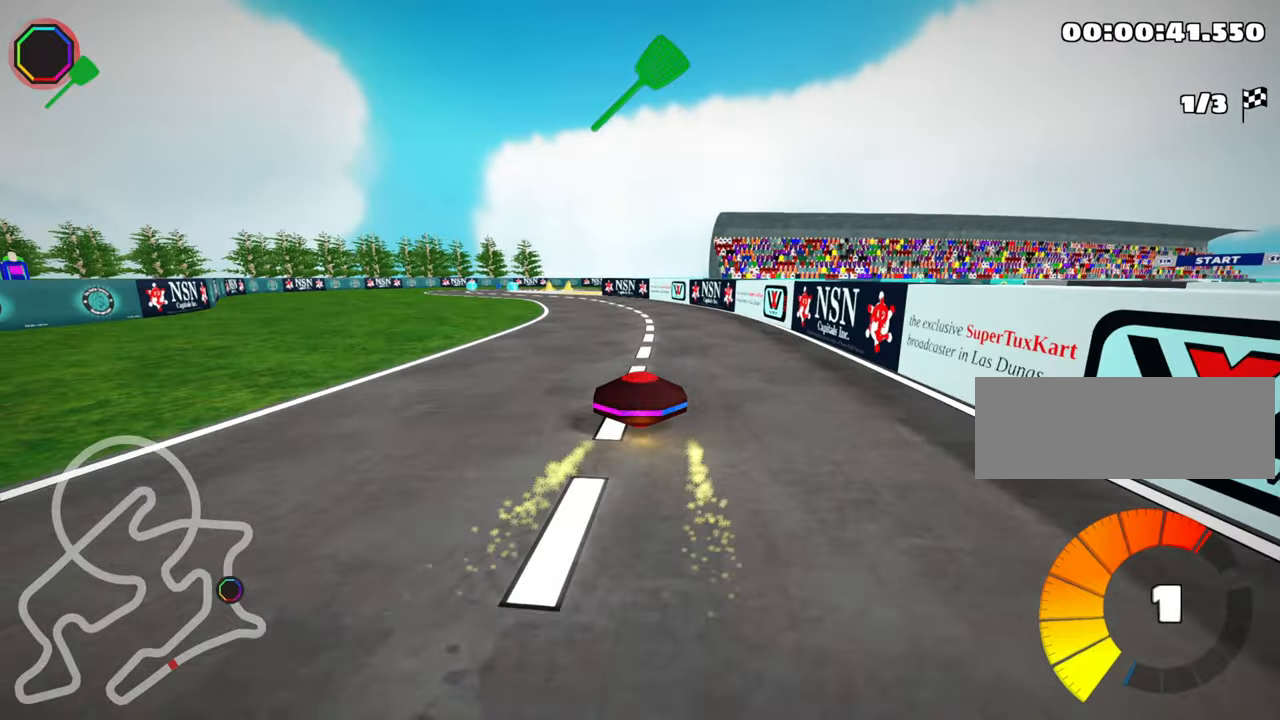
{"keys": ["left", "up"], "events": [[67, "left", "down"]]}